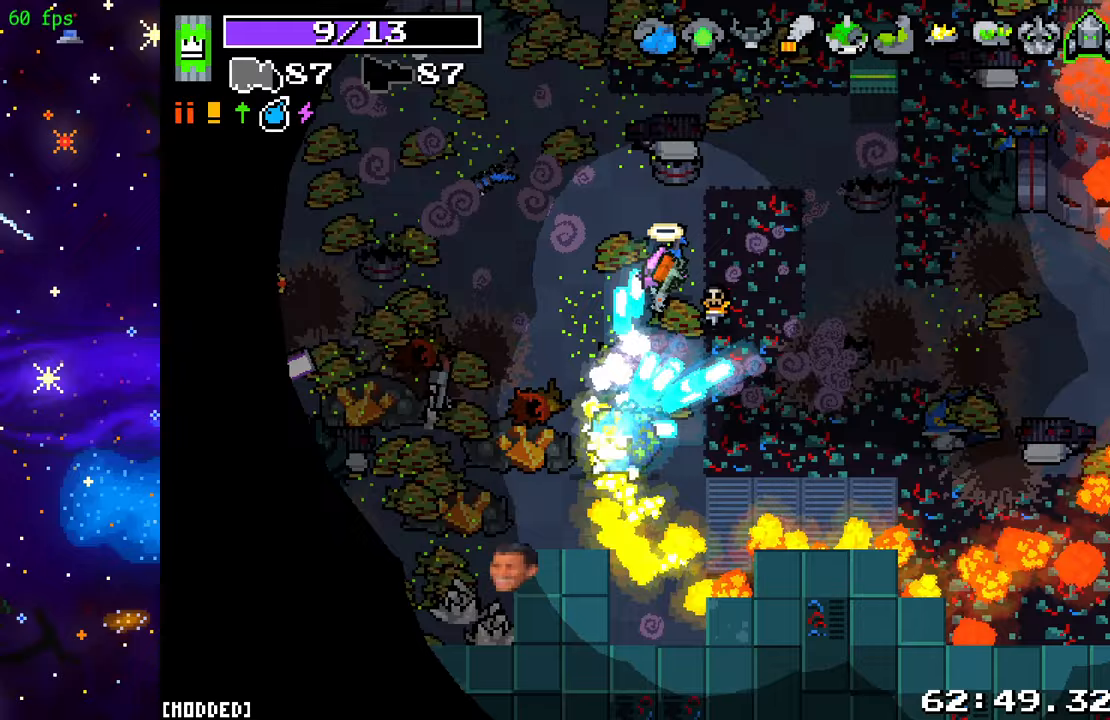
Gameplay with a controller (PlayStation layout); each line is a JSON object with the inputs held at the frame after it. "events" lists button and stick changes between this image and that frame as [ms after this image, input, new state], when the widget could be followed in between. Not read: L3 R3.
{"buttons": ["L2"], "left_stick": "down-right", "right_stick": "down", "events": [[17, "left_stick", "up"], [17, "right_stick", "down"], [117, "left_stick", "up-right"], [200, "L2", "down"], [283, "R2", "up"], [367, "left_stick", "down-right"]]}
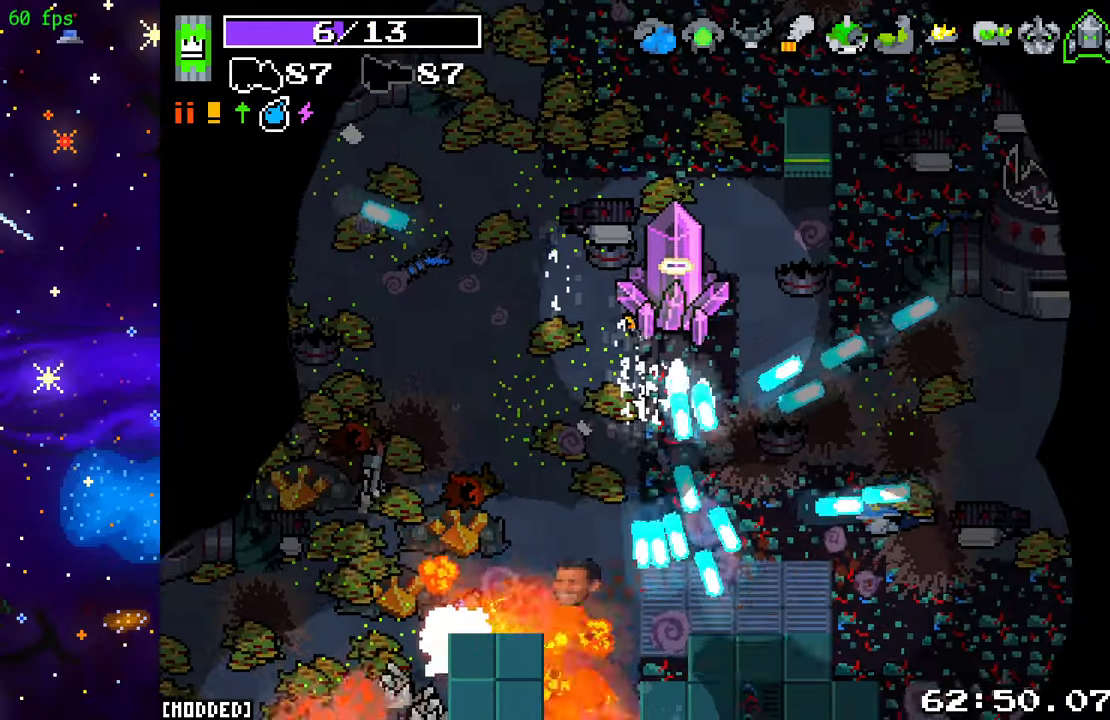
{"buttons": ["R2"], "left_stick": "down-left", "right_stick": "down-left", "events": [[33, "right_stick", "down-left"], [67, "L2", "up"], [67, "left_stick", "down-left"], [117, "R2", "down"]]}
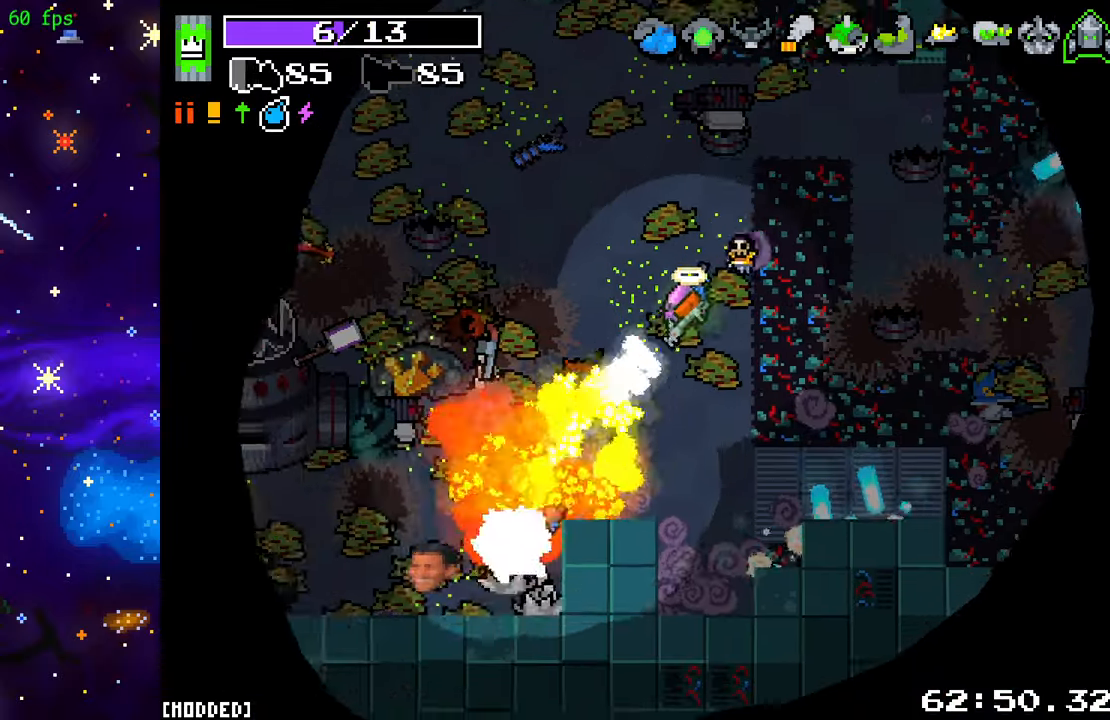
{"buttons": [], "left_stick": "left", "right_stick": "down", "events": [[67, "left_stick", "left"], [317, "right_stick", "down"], [500, "R2", "up"]]}
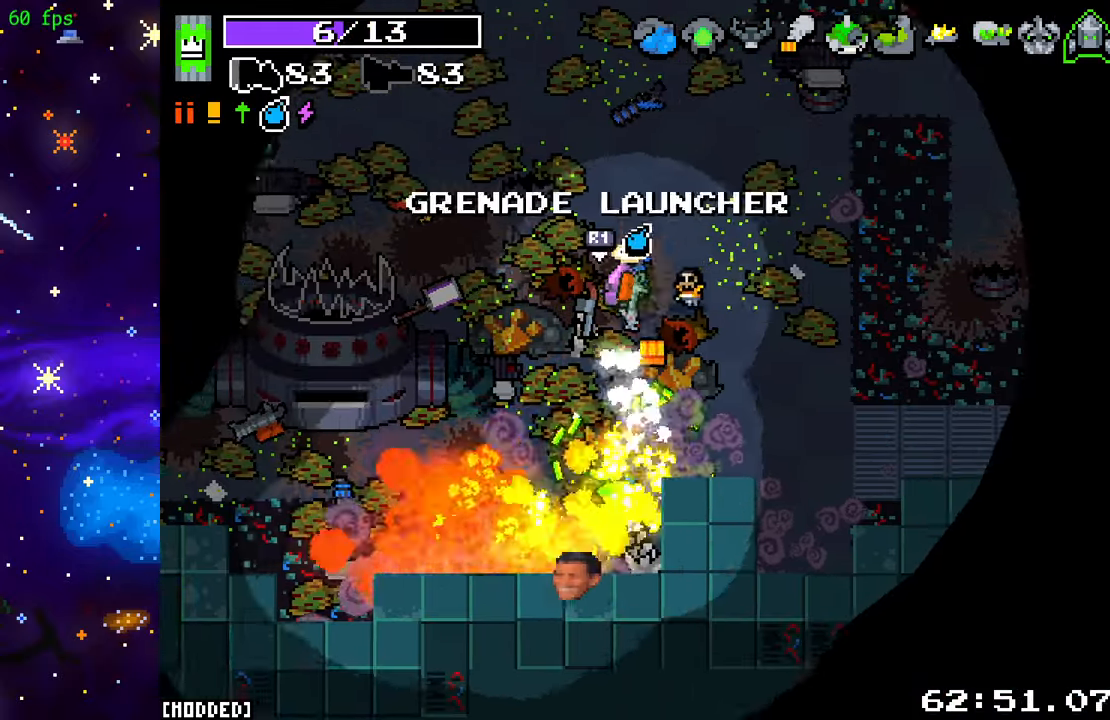
{"buttons": [], "left_stick": "up-left", "right_stick": "up-left", "events": [[50, "left_stick", "down-left"], [67, "right_stick", "left"], [233, "right_stick", "up-left"], [350, "left_stick", "up-left"]]}
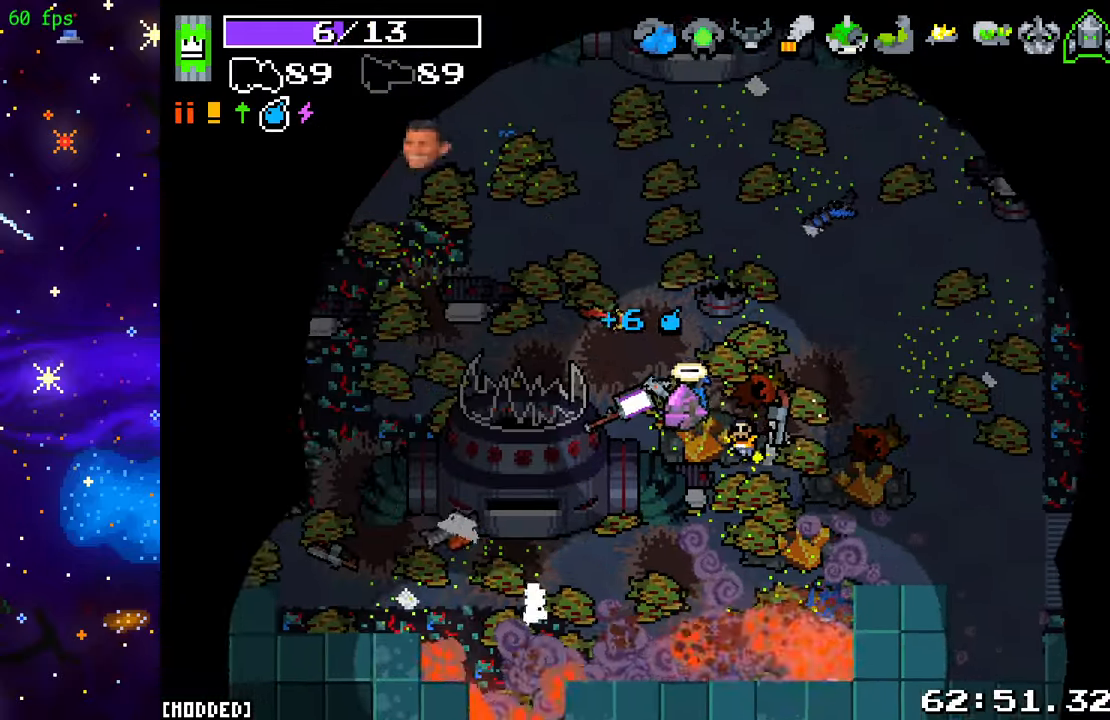
{"buttons": [], "left_stick": "up-left", "right_stick": "up-left", "events": []}
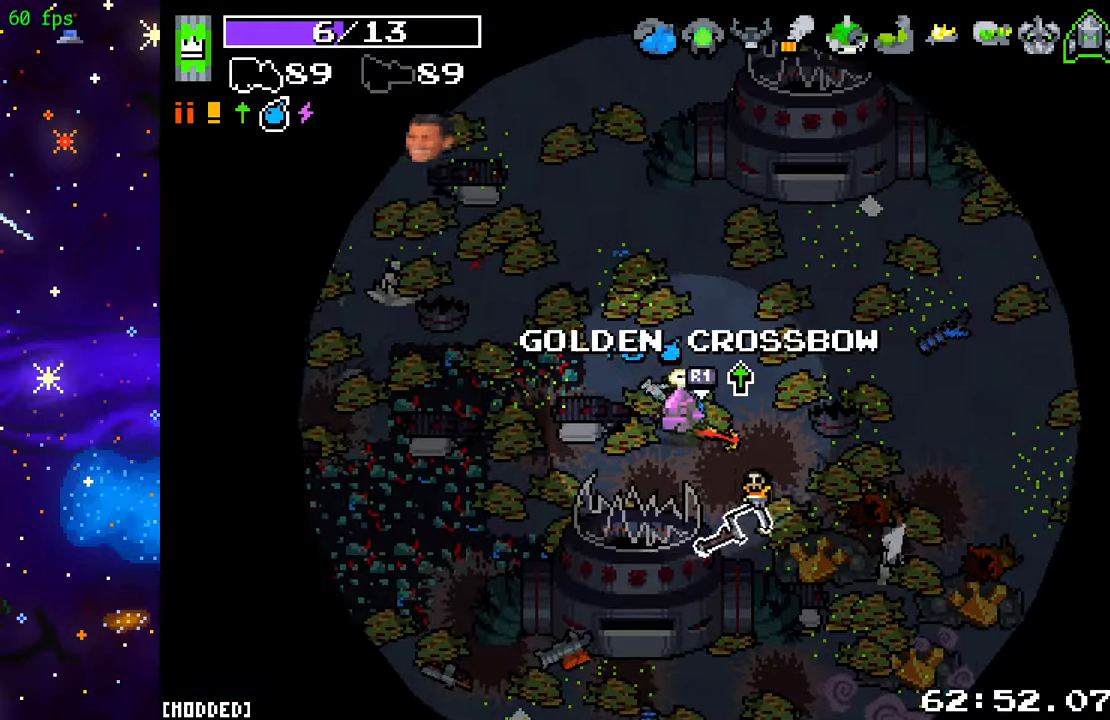
{"buttons": [], "left_stick": "down-left", "right_stick": "up", "events": [[467, "right_stick", "up"], [483, "left_stick", "down-left"]]}
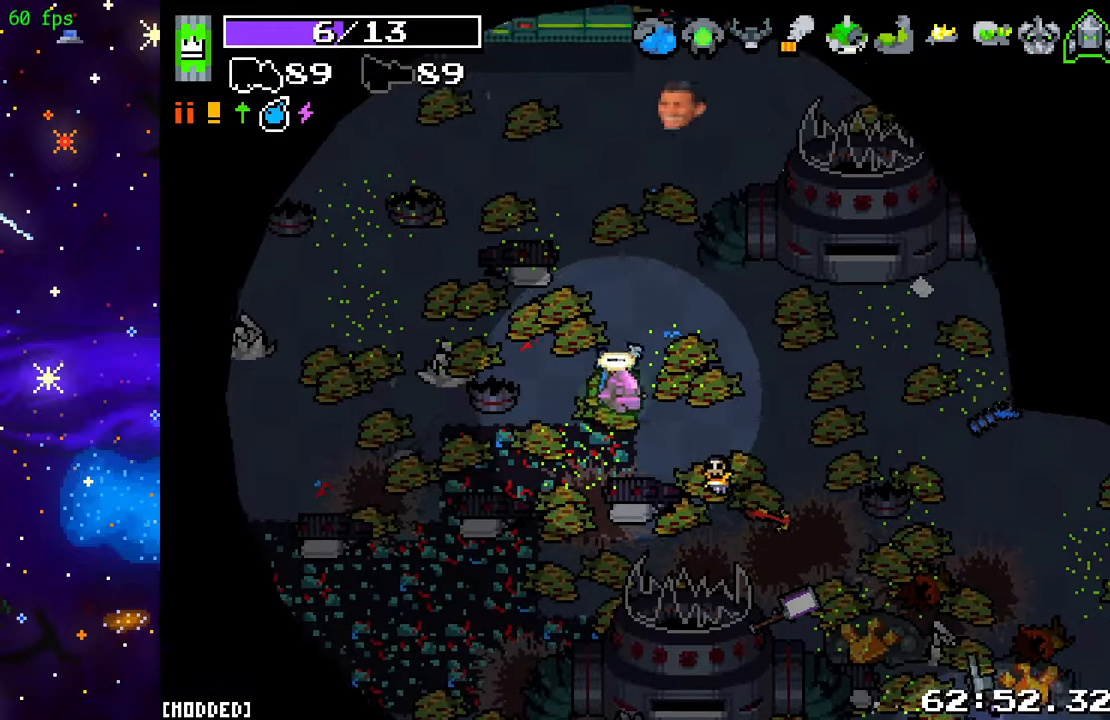
{"buttons": [], "left_stick": "down-right", "right_stick": "down-right", "events": [[17, "left_stick", "down"], [33, "right_stick", "up-right"], [117, "left_stick", "down-right"], [167, "right_stick", "right"], [317, "right_stick", "down-right"]]}
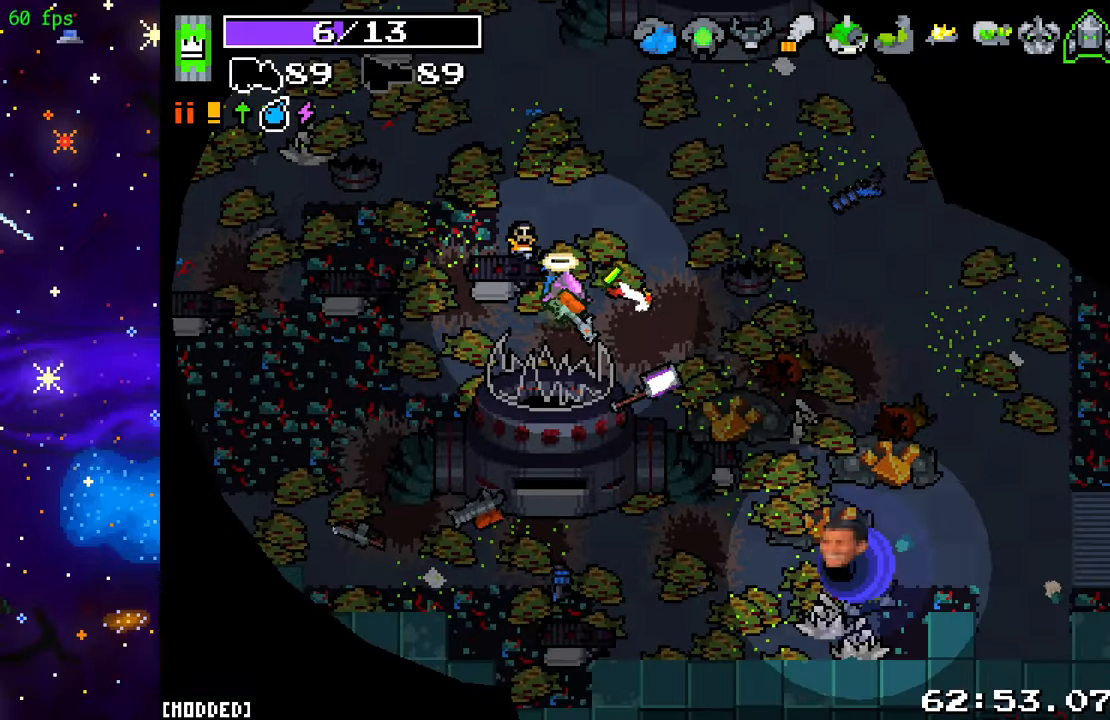
{"buttons": [], "left_stick": "down-right", "right_stick": "center", "events": [[350, "right_stick", "center"]]}
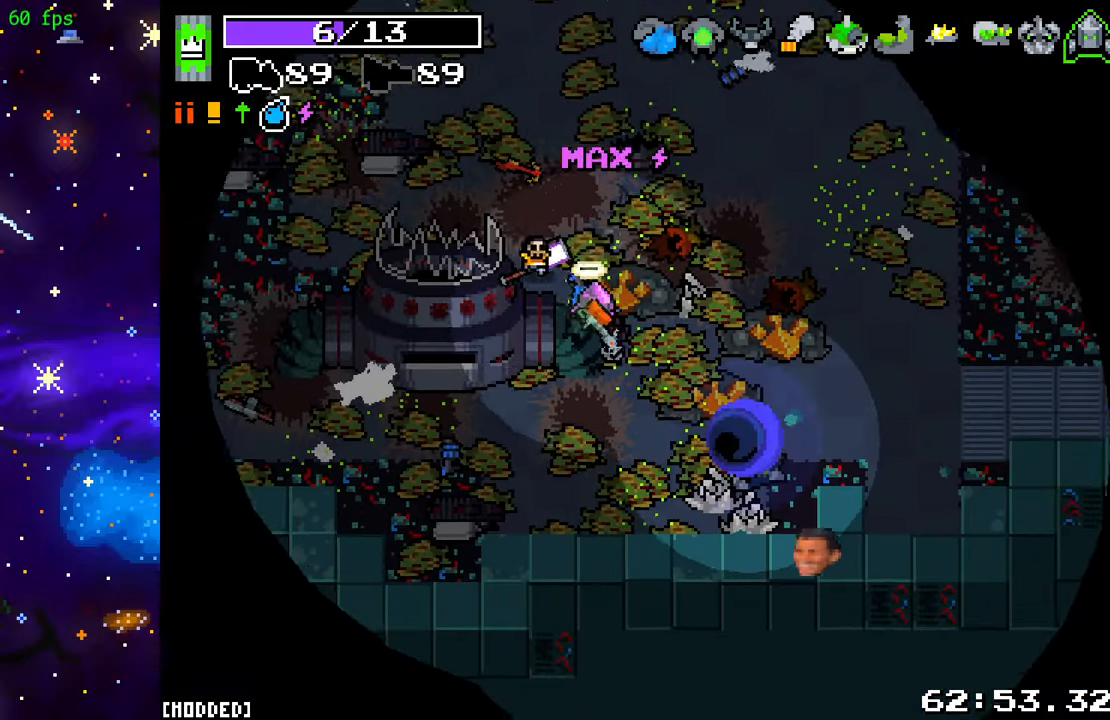
{"buttons": [], "left_stick": "center", "right_stick": "center", "events": [[500, "left_stick", "center"]]}
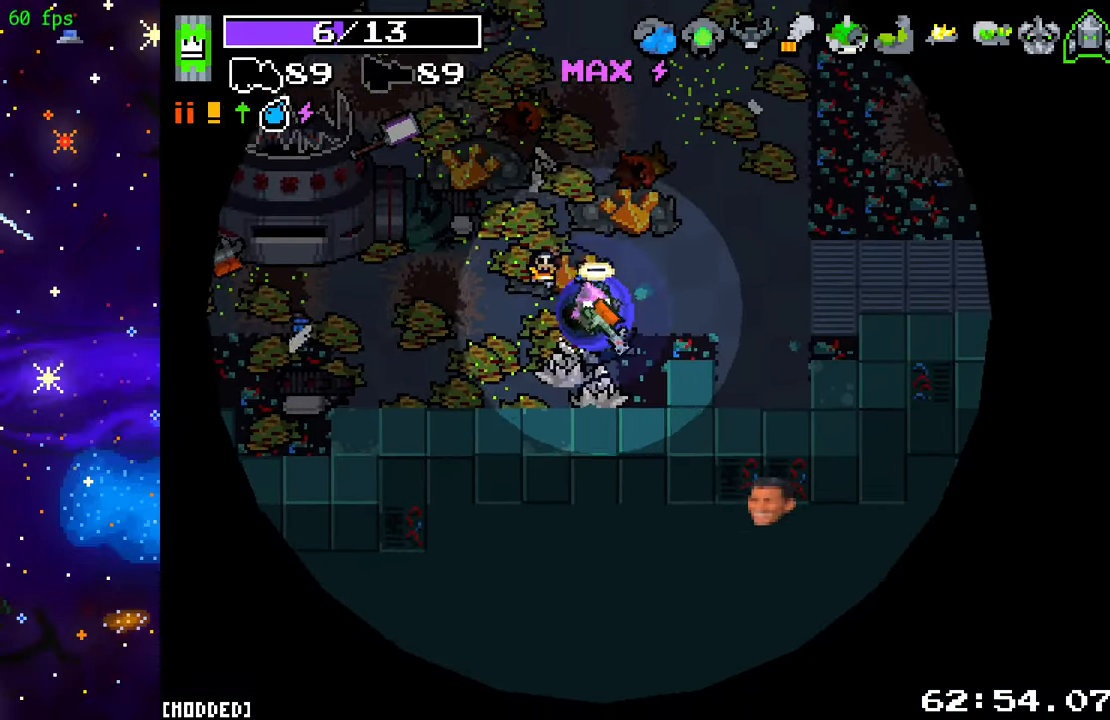
{"buttons": [], "left_stick": "center", "right_stick": "center", "events": []}
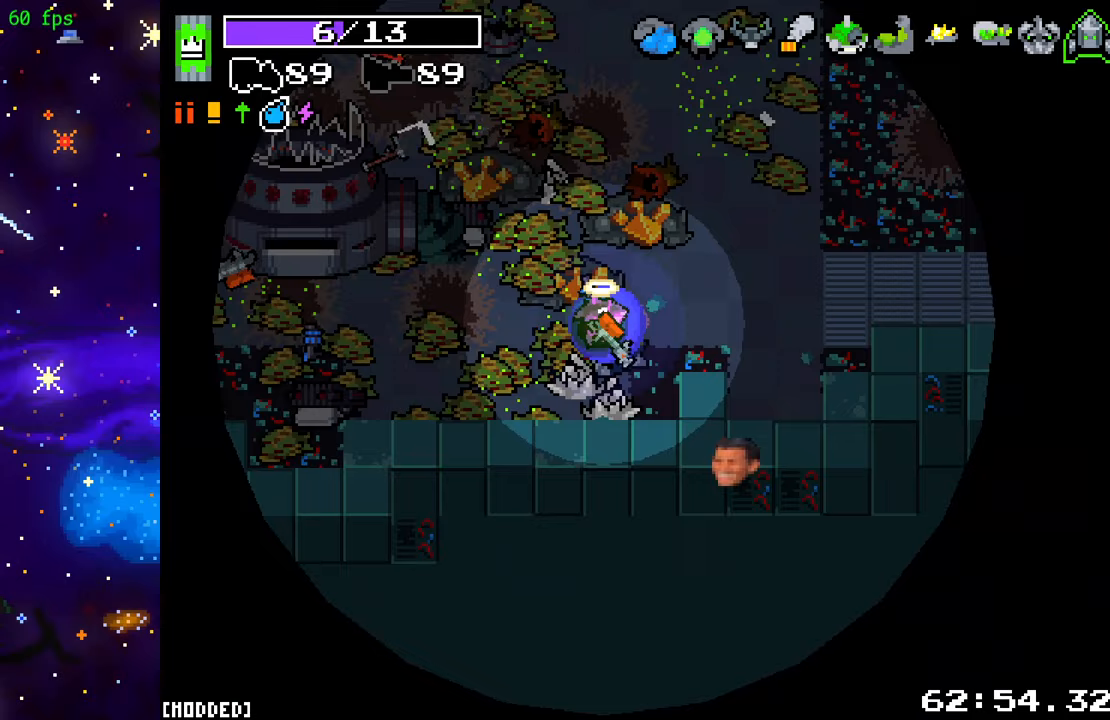
{"buttons": [], "left_stick": "center", "right_stick": "center", "events": []}
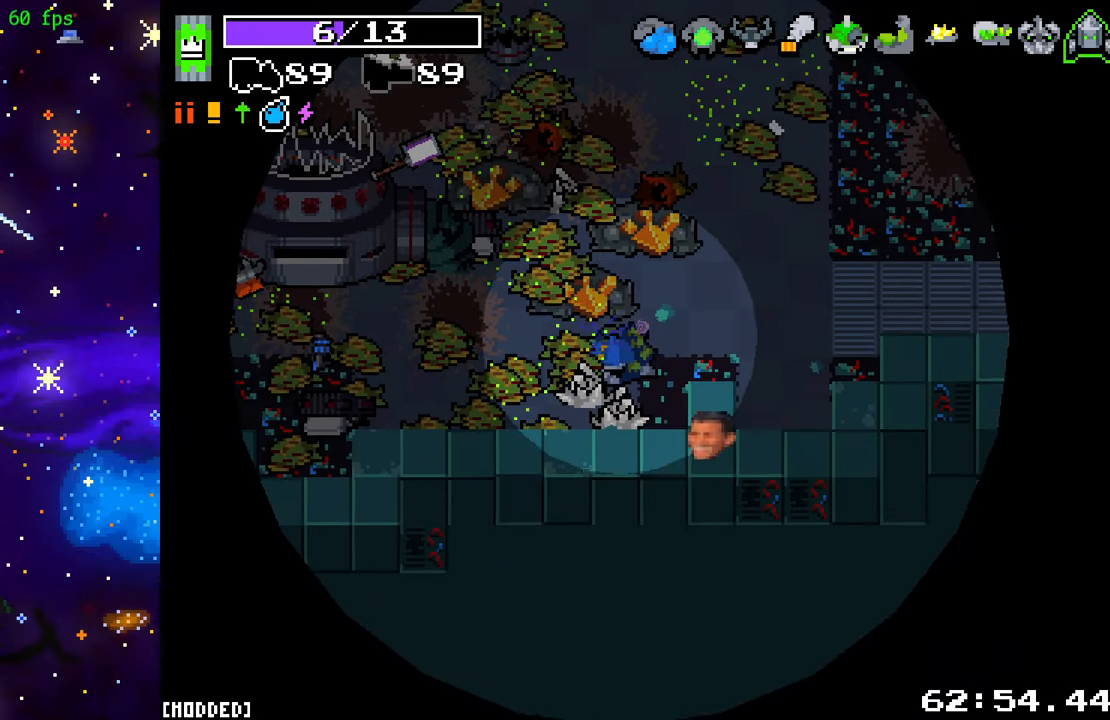
{"buttons": [], "left_stick": "center", "right_stick": "center", "events": []}
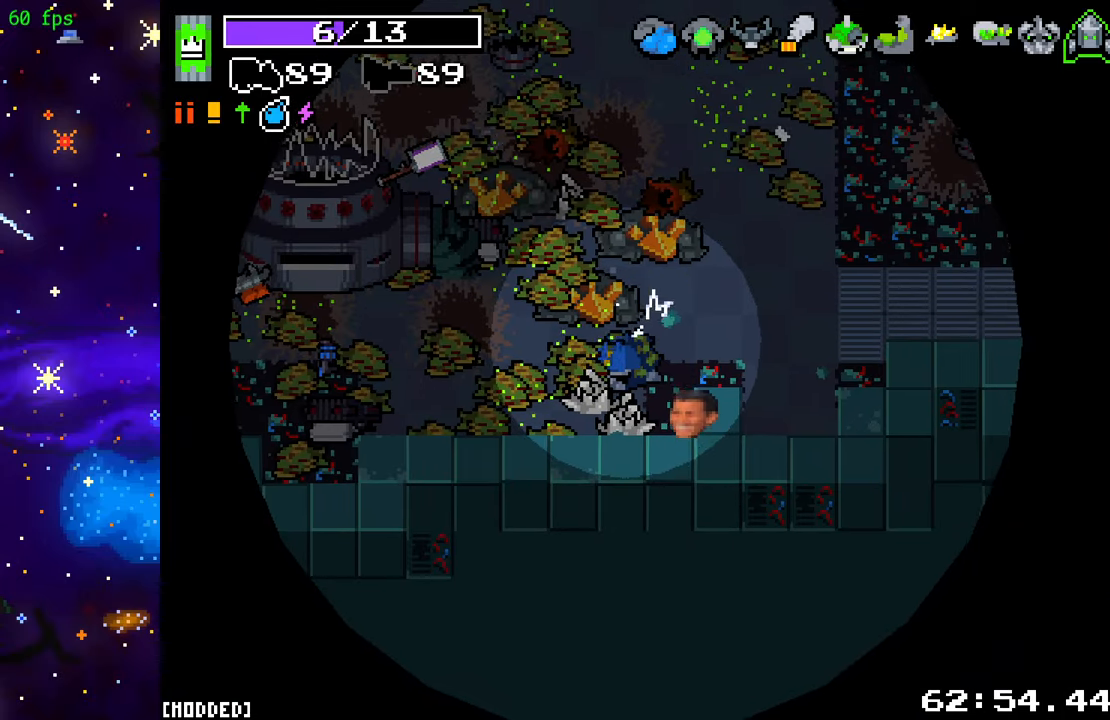
{"buttons": [], "left_stick": "center", "right_stick": "center", "events": []}
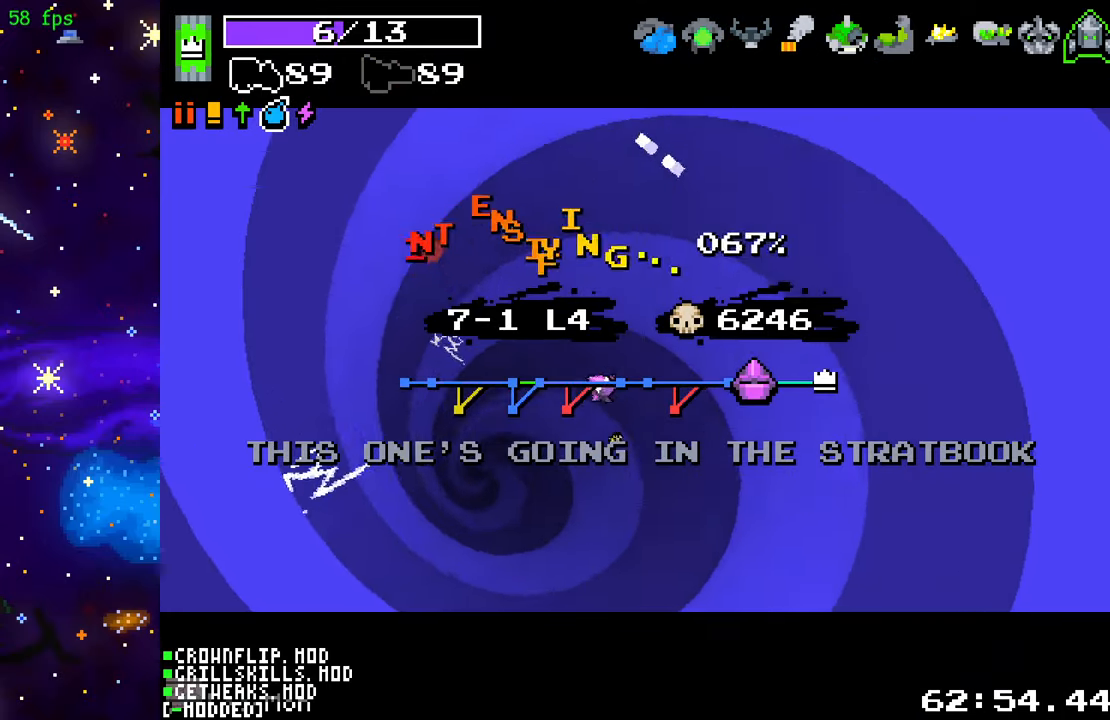
{"buttons": [], "left_stick": "center", "right_stick": "center", "events": []}
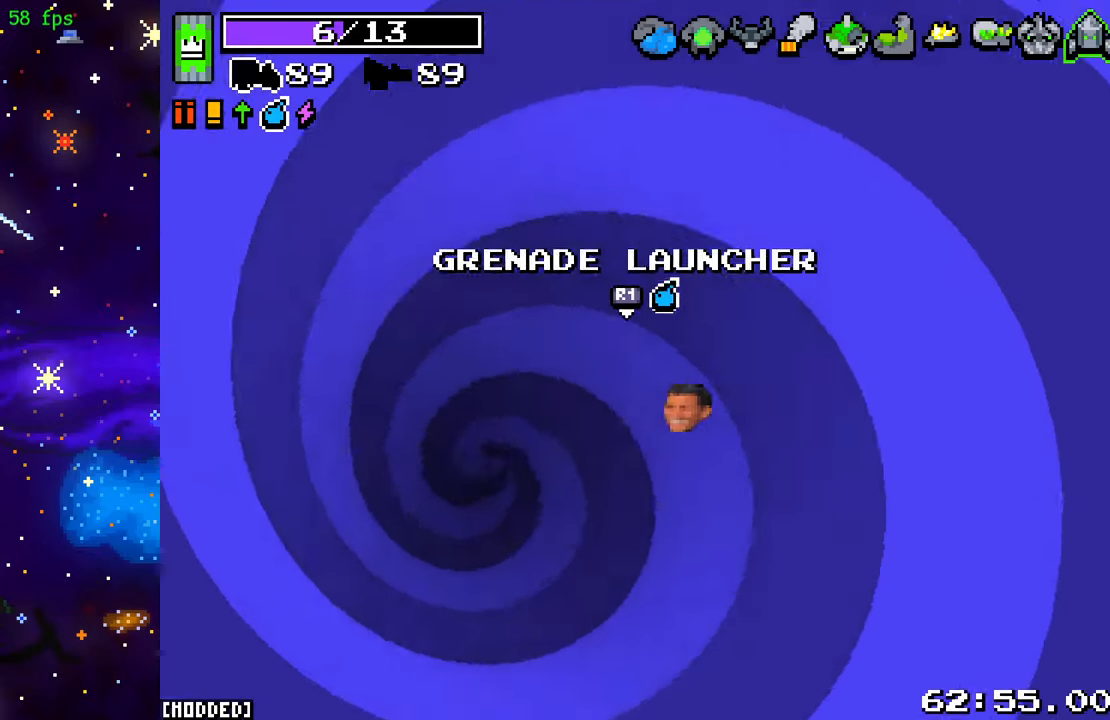
{"buttons": [], "left_stick": "down", "right_stick": "center", "events": [[50, "L1", "down"], [150, "L1", "up"], [433, "left_stick", "down"]]}
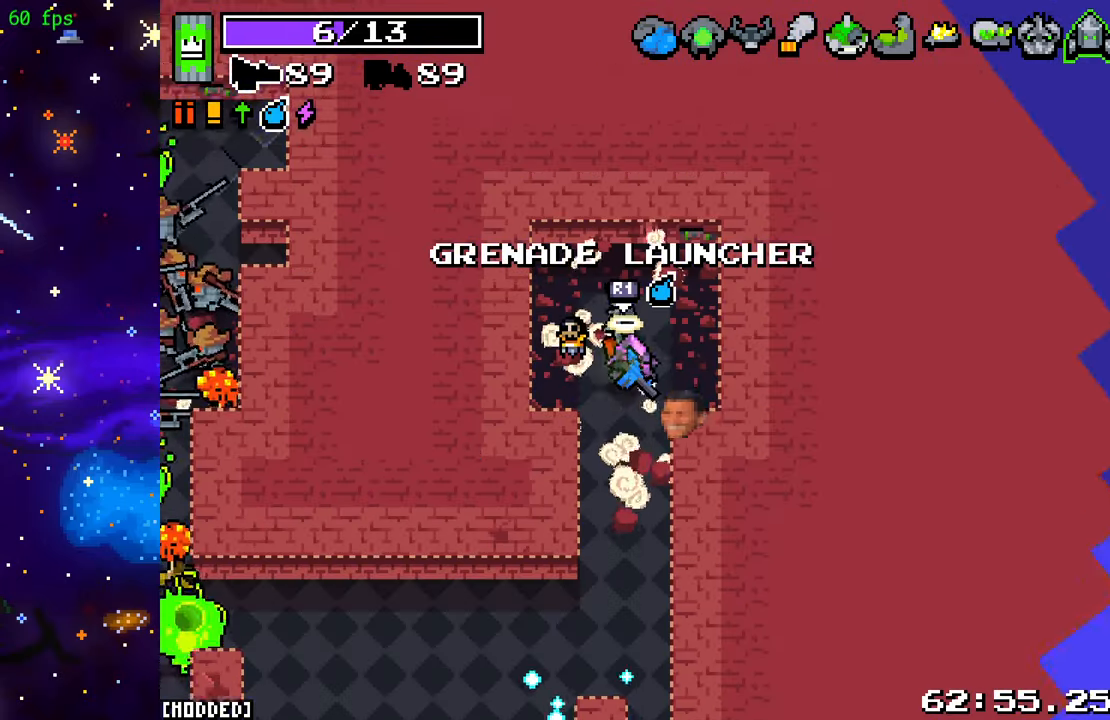
{"buttons": [], "left_stick": "down", "right_stick": "down", "events": [[50, "left_stick", "down-right"], [167, "right_stick", "down"], [267, "left_stick", "down-left"], [400, "left_stick", "down"]]}
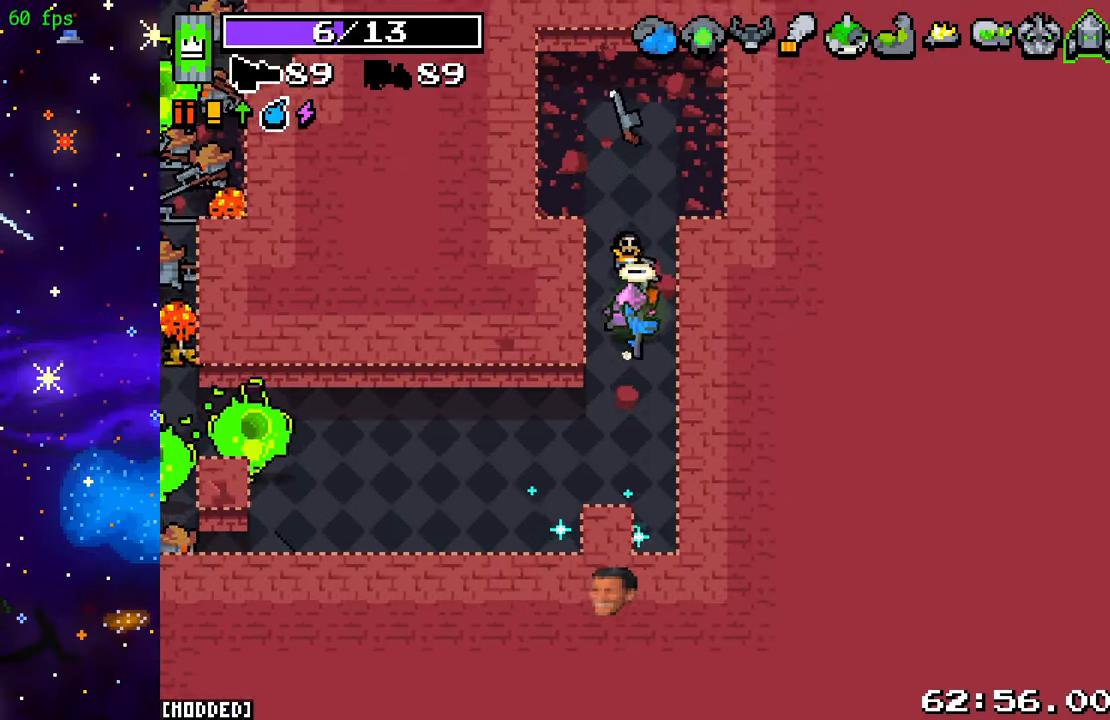
{"buttons": [], "left_stick": "center", "right_stick": "down", "events": [[100, "left_stick", "center"], [250, "left_stick", "up"], [400, "left_stick", "center"]]}
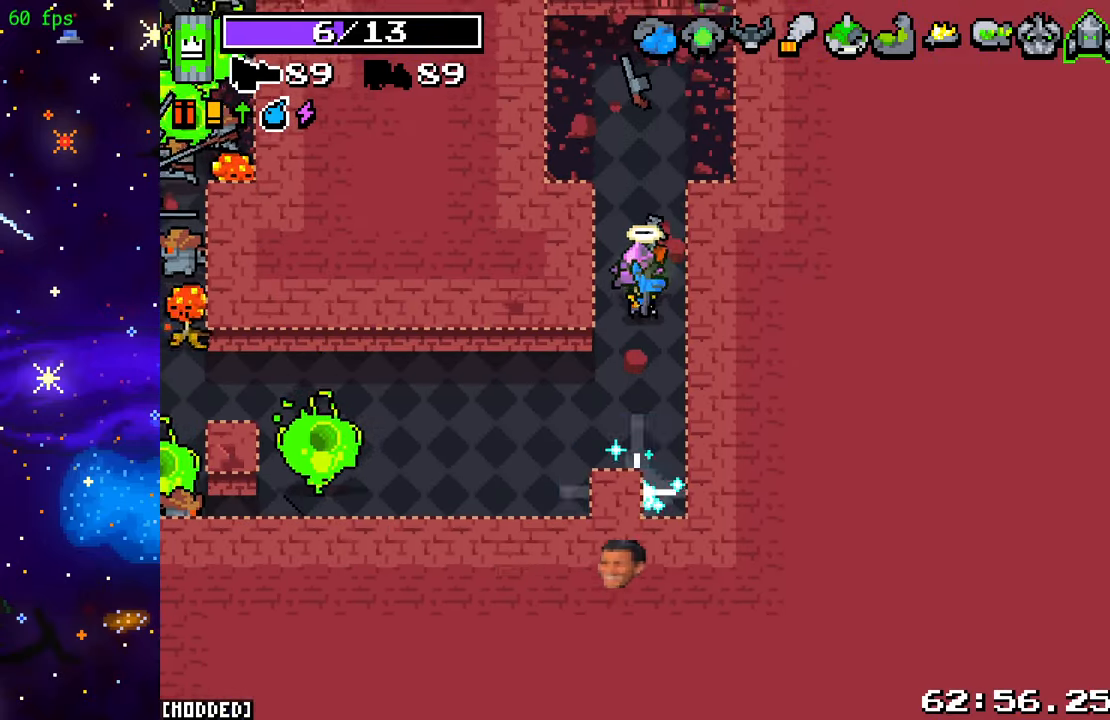
{"buttons": ["R2"], "left_stick": "center", "right_stick": "down", "events": [[200, "R2", "down"], [367, "R2", "up"], [467, "R2", "down"]]}
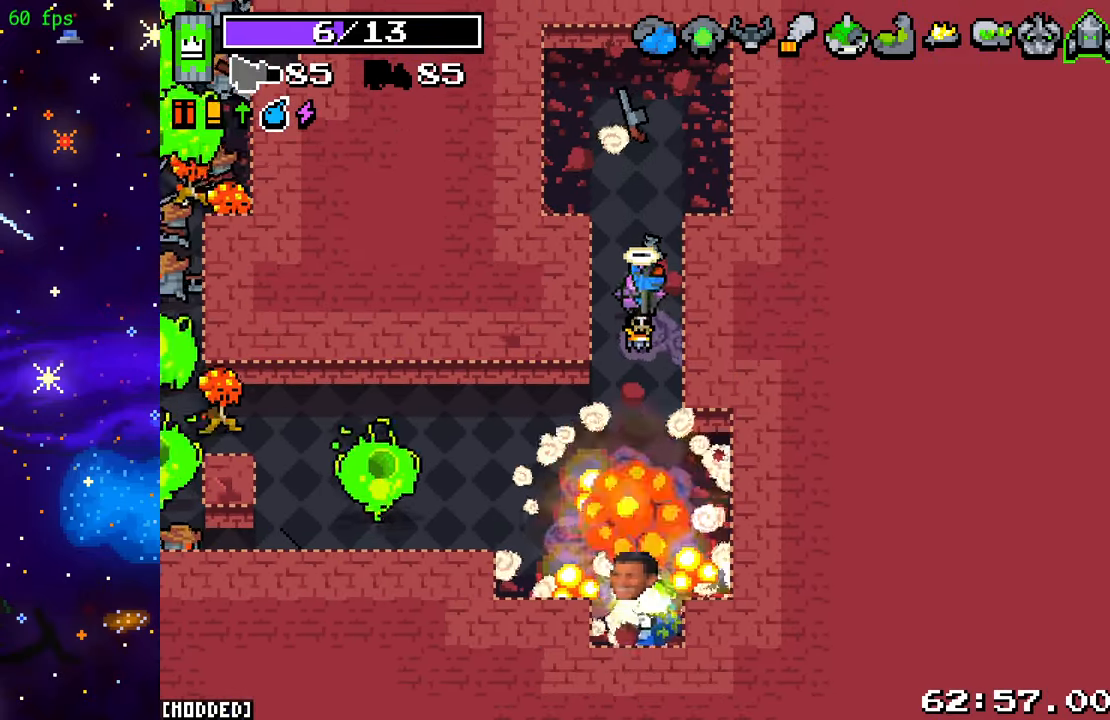
{"buttons": ["R2"], "left_stick": "down-right", "right_stick": "left", "events": [[100, "R2", "up"], [100, "left_stick", "down"], [150, "right_stick", "down-left"], [250, "right_stick", "left"], [367, "R2", "down"], [367, "left_stick", "down-right"]]}
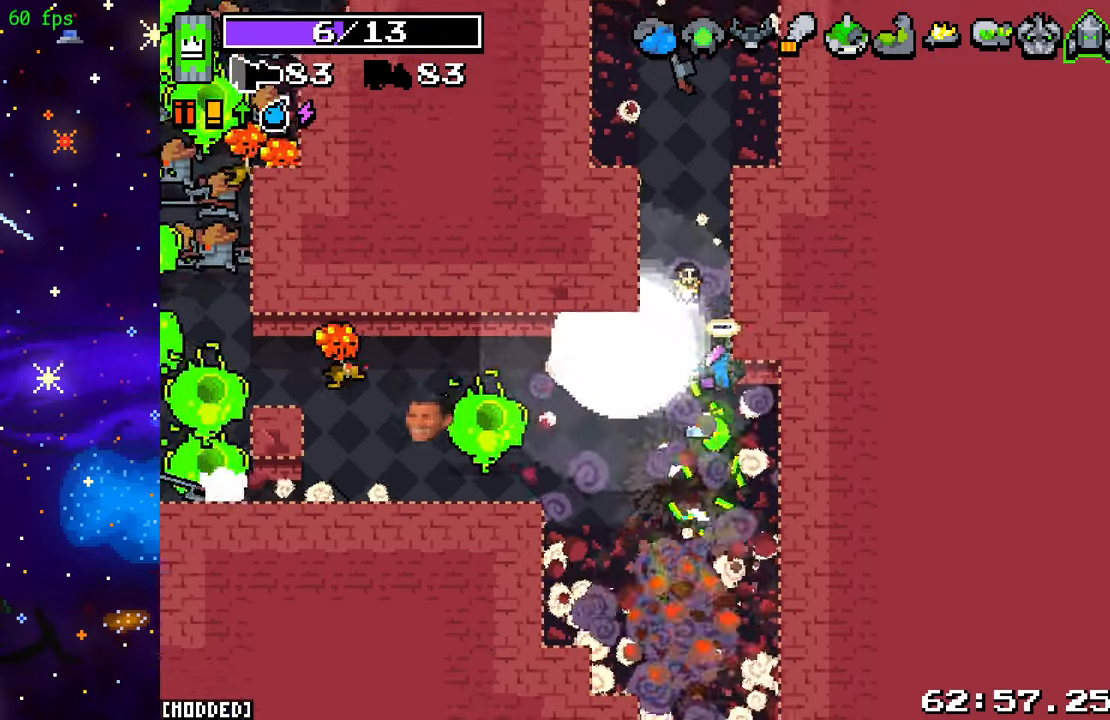
{"buttons": ["R2"], "left_stick": "down", "right_stick": "left", "events": [[17, "R2", "up"], [133, "R2", "down"], [267, "R2", "up"], [400, "R2", "down"], [500, "left_stick", "down"]]}
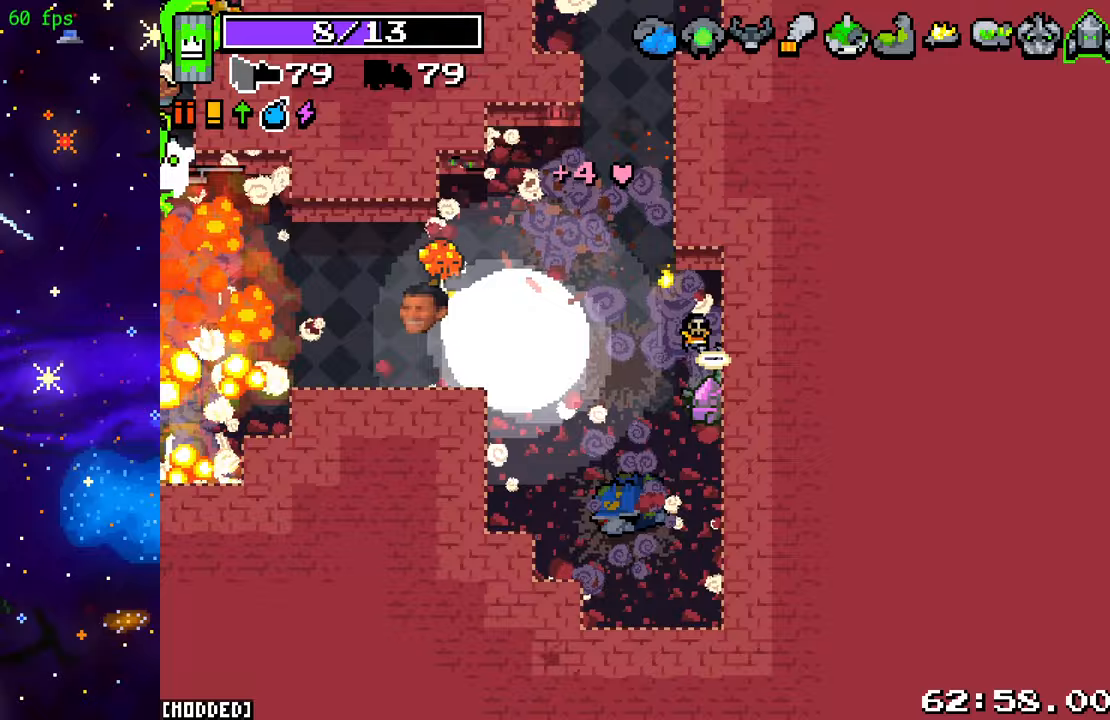
{"buttons": ["R2"], "left_stick": "up-left", "right_stick": "up-left", "events": [[50, "R2", "up"], [100, "right_stick", "up-left"], [150, "R2", "down"], [317, "R2", "up"], [350, "left_stick", "left"], [417, "left_stick", "up-left"], [450, "R2", "down"]]}
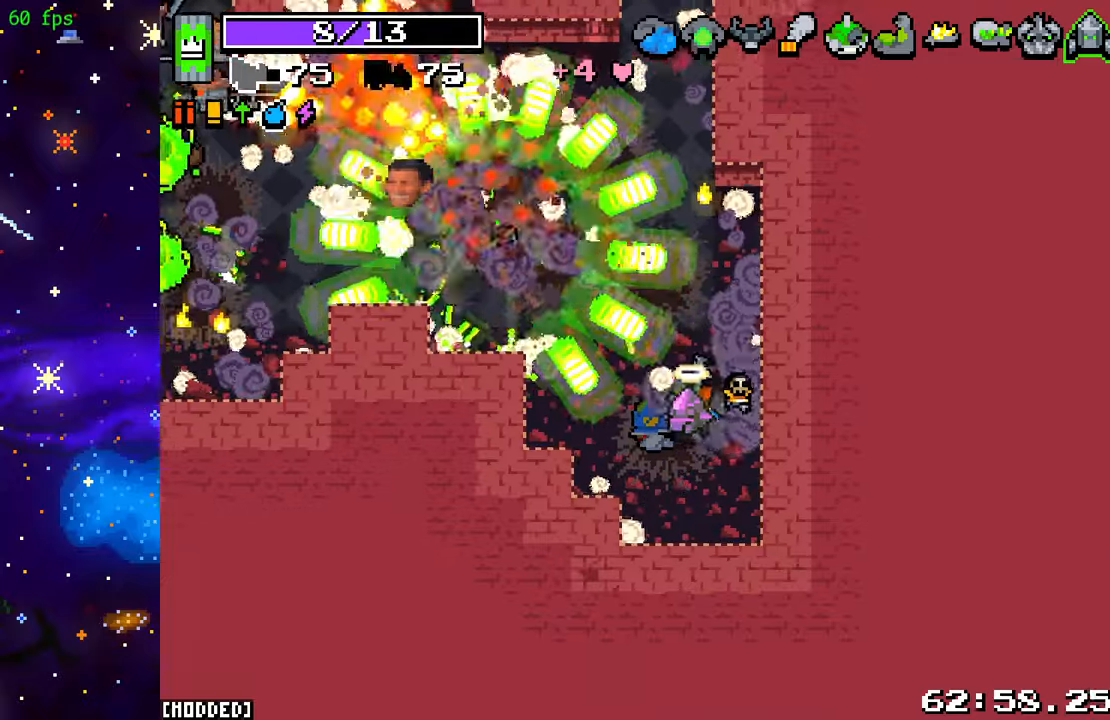
{"buttons": [], "left_stick": "up-left", "right_stick": "left", "events": [[100, "R2", "up"], [167, "L2", "down"], [350, "right_stick", "center"], [367, "L2", "up"], [483, "right_stick", "left"]]}
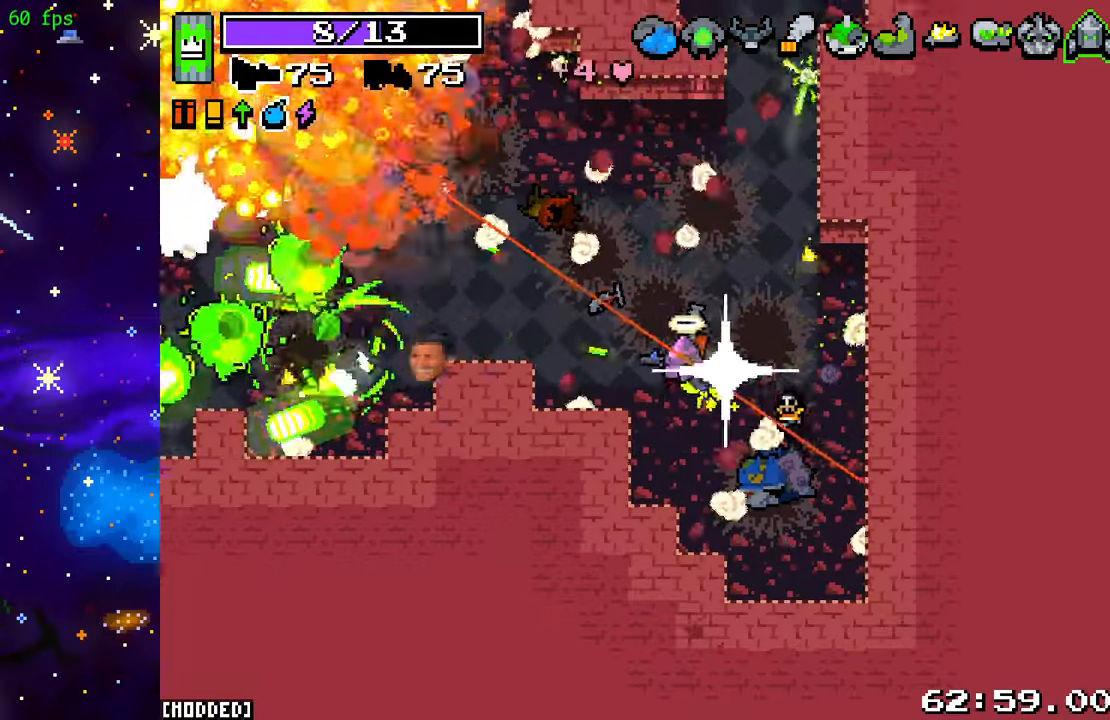
{"buttons": [], "left_stick": "center", "right_stick": "left", "events": [[50, "R2", "down"], [133, "left_stick", "up-right"], [217, "R2", "up"], [250, "left_stick", "center"], [317, "R2", "down"], [450, "R2", "up"]]}
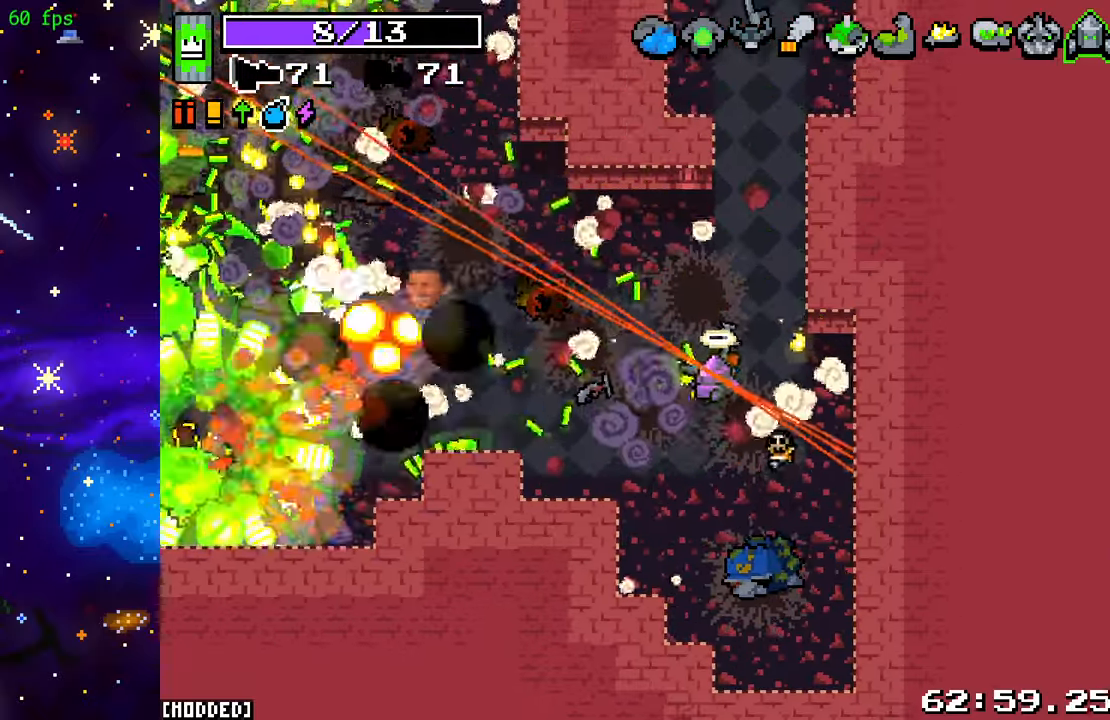
{"buttons": [], "left_stick": "down", "right_stick": "up-left", "events": [[33, "left_stick", "down"], [67, "R2", "down"], [233, "R2", "up"], [317, "R2", "down"], [317, "right_stick", "up-left"], [483, "R2", "up"]]}
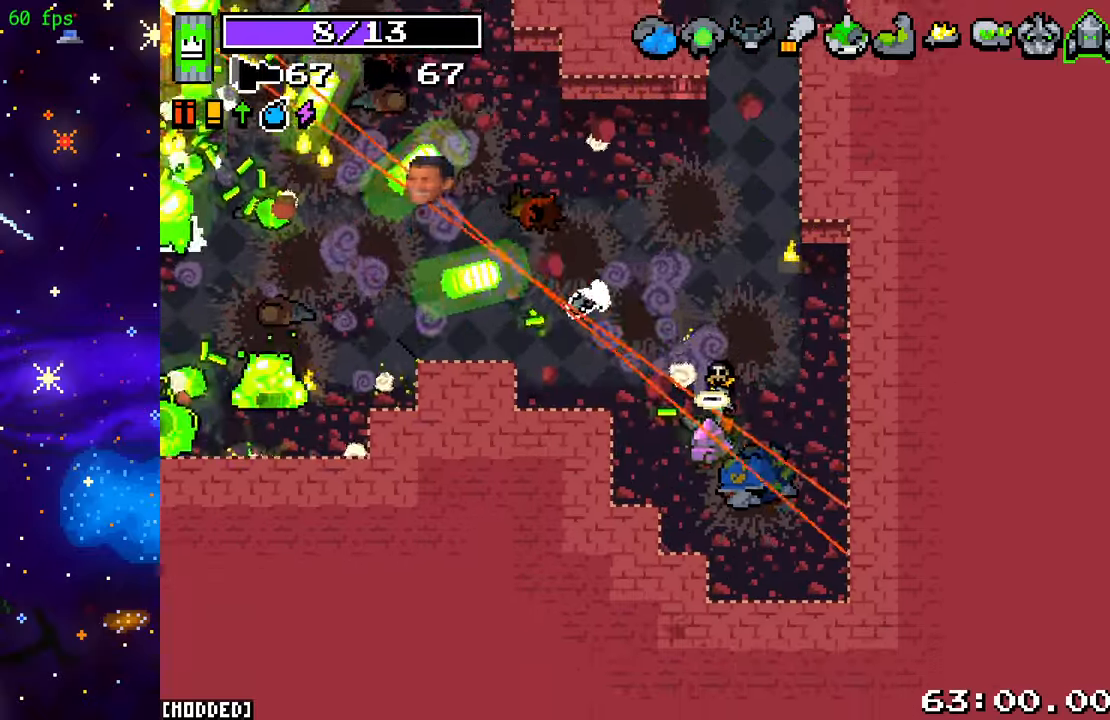
{"buttons": ["L2"], "left_stick": "up-left", "right_stick": "up-left", "events": [[67, "R2", "down"], [150, "left_stick", "down-left"], [217, "R2", "up"], [267, "L1", "down"], [317, "left_stick", "up-left"], [367, "L1", "up"], [500, "L2", "down"]]}
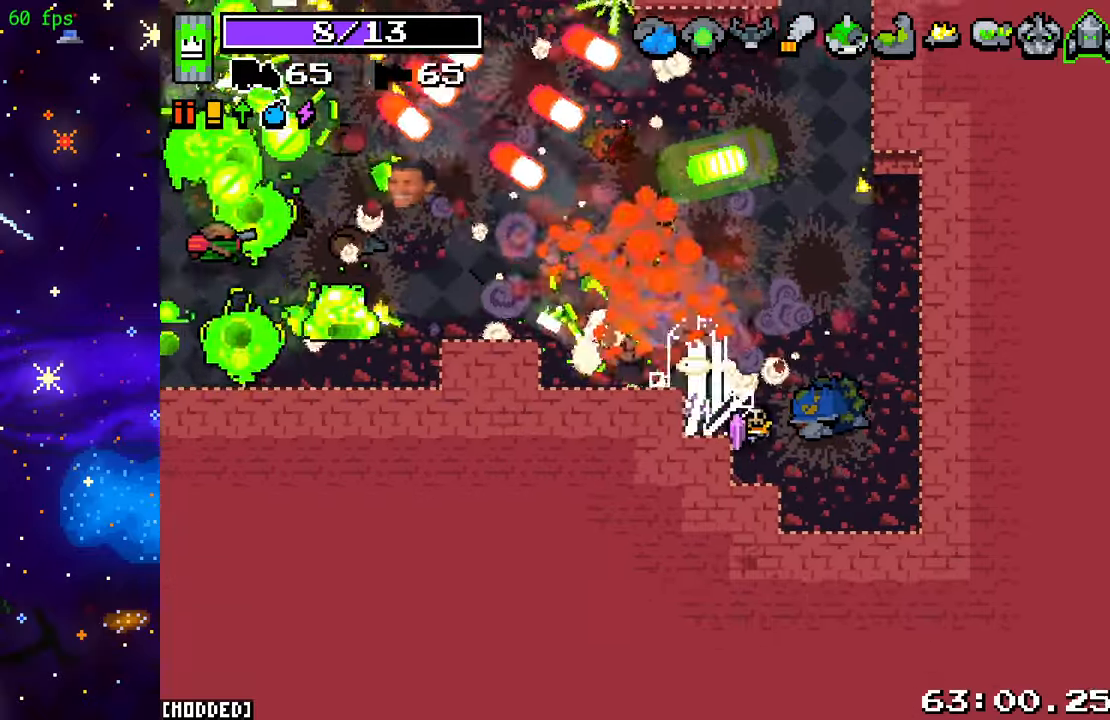
{"buttons": ["R2"], "left_stick": "up-right", "right_stick": "left", "events": [[67, "R2", "down"], [317, "right_stick", "left"], [383, "L2", "up"], [417, "left_stick", "up-right"]]}
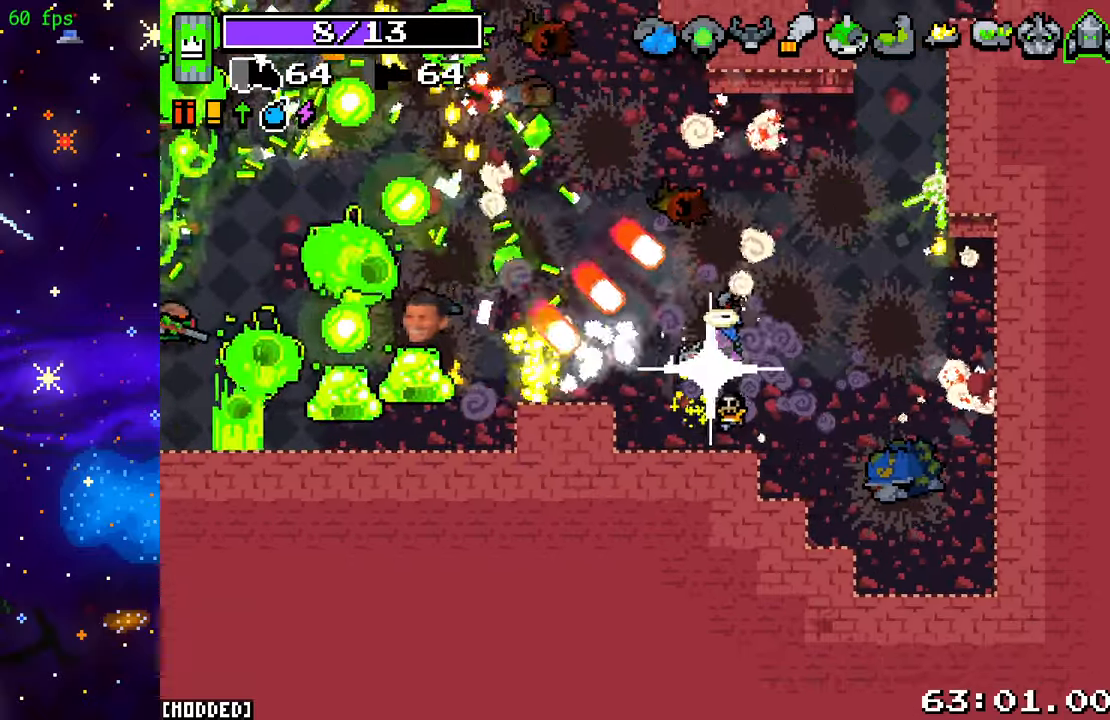
{"buttons": ["R2"], "left_stick": "up-right", "right_stick": "left", "events": []}
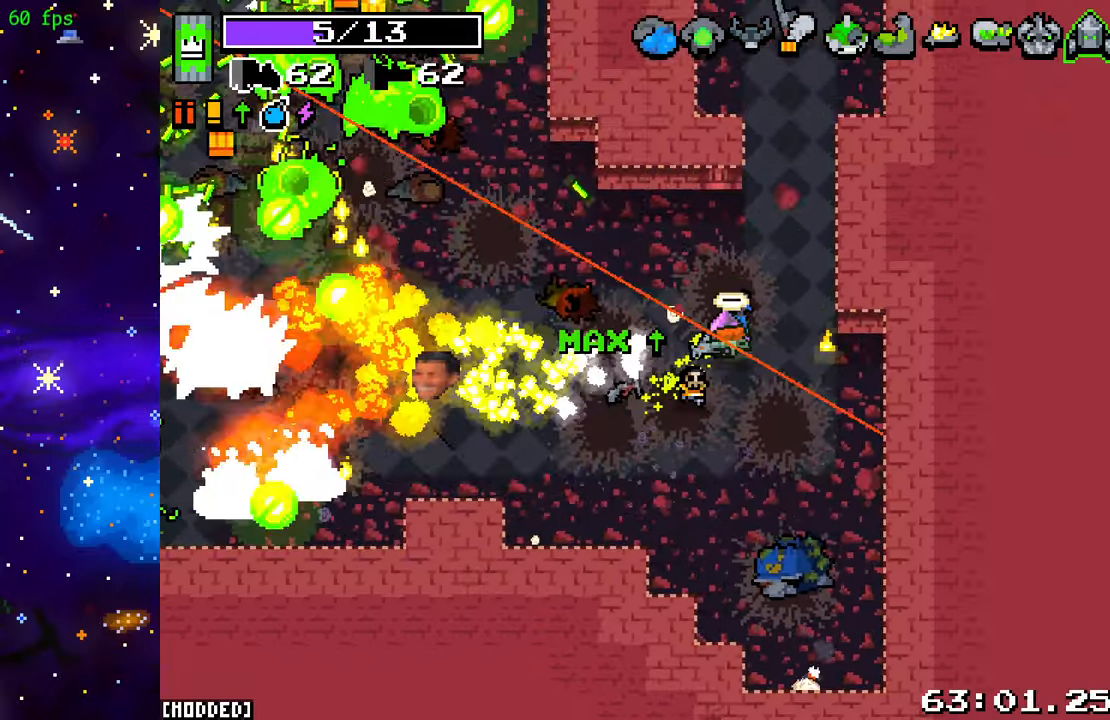
{"buttons": ["L1"], "left_stick": "center", "right_stick": "left", "events": [[417, "L1", "down"], [450, "R2", "up"], [500, "left_stick", "center"]]}
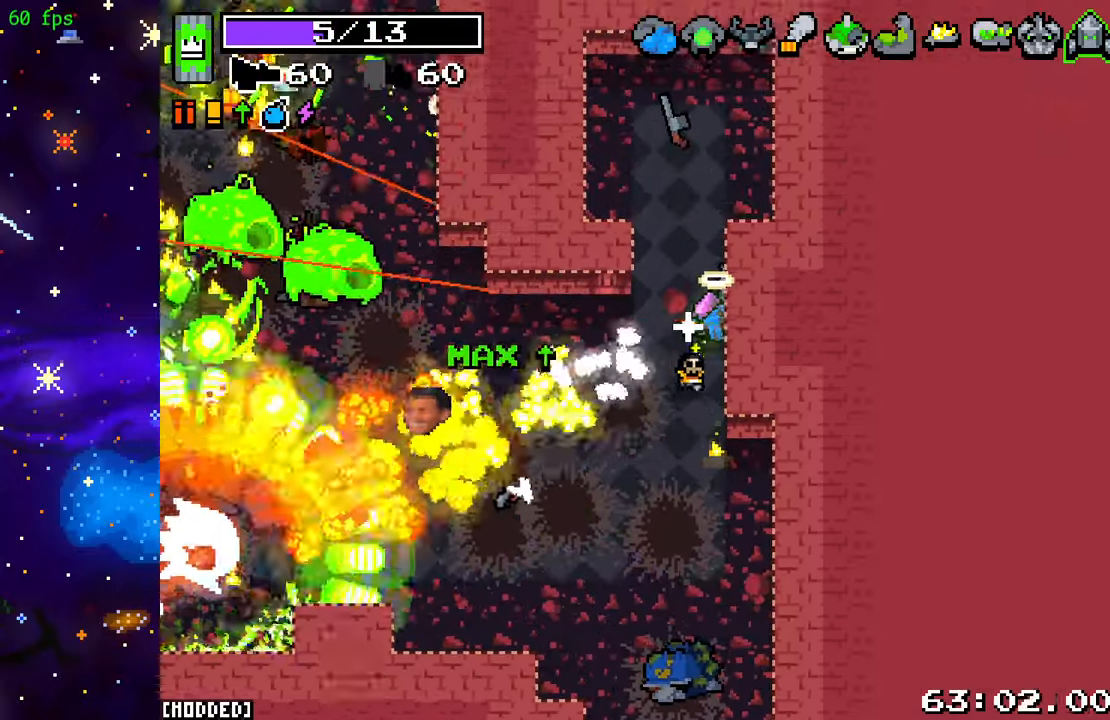
{"buttons": ["L2"], "left_stick": "left", "right_stick": "left", "events": [[33, "L1", "up"], [83, "left_stick", "up"], [317, "left_stick", "up-left"], [367, "L2", "down"], [450, "left_stick", "left"]]}
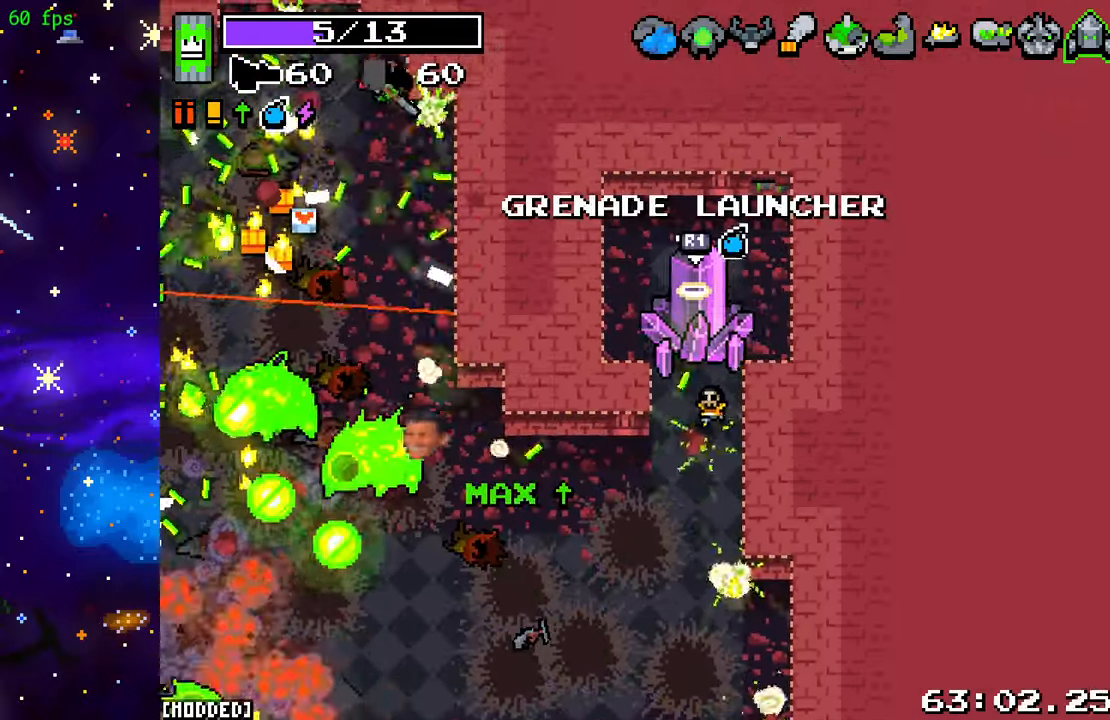
{"buttons": [], "left_stick": "down-right", "right_stick": "left", "events": [[17, "left_stick", "down-left"], [33, "right_stick", "center"], [267, "right_stick", "down-left"], [417, "L2", "up"], [500, "left_stick", "down-right"], [500, "right_stick", "left"]]}